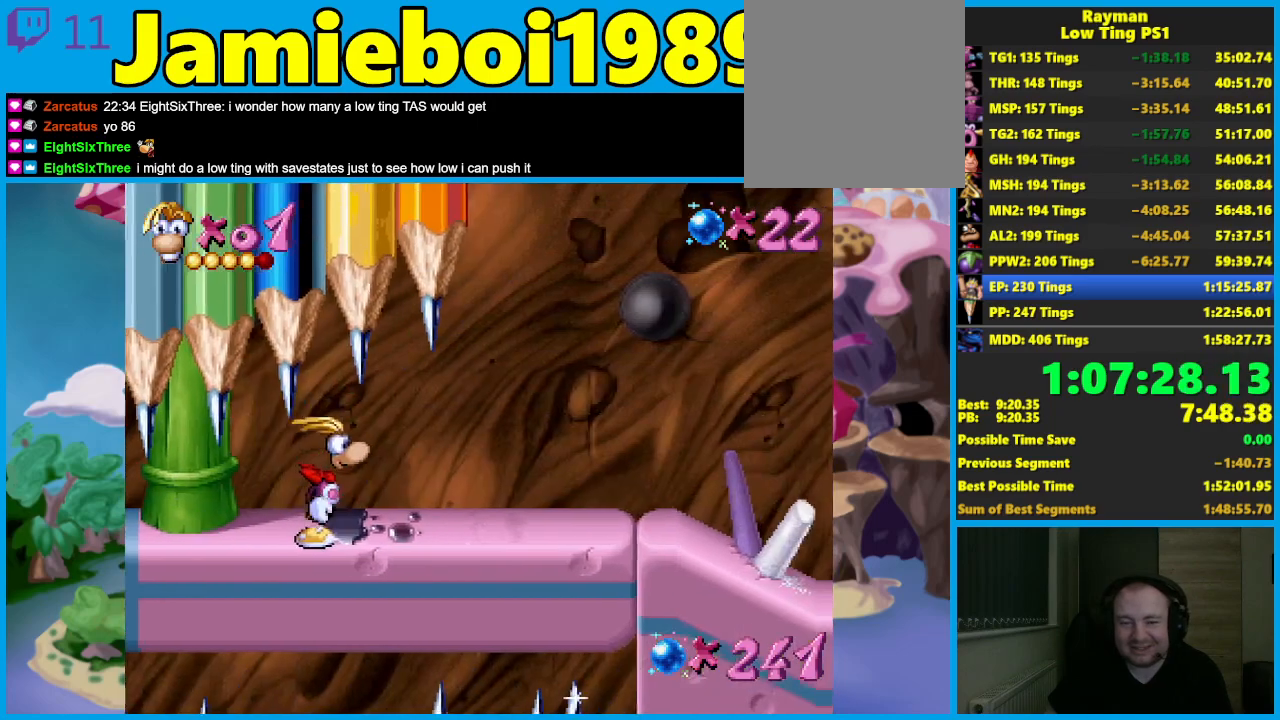
Gameplay with a controller (Xbox layout); each line is a JSON object with the inputs held at the frame after it. "events" lists button and stick changes between this image and that frame as [ms after this image, input, new state], when the widget could be followed in between. Not read: R3 right_stick.
{"buttons": [], "left_stick": "right", "events": []}
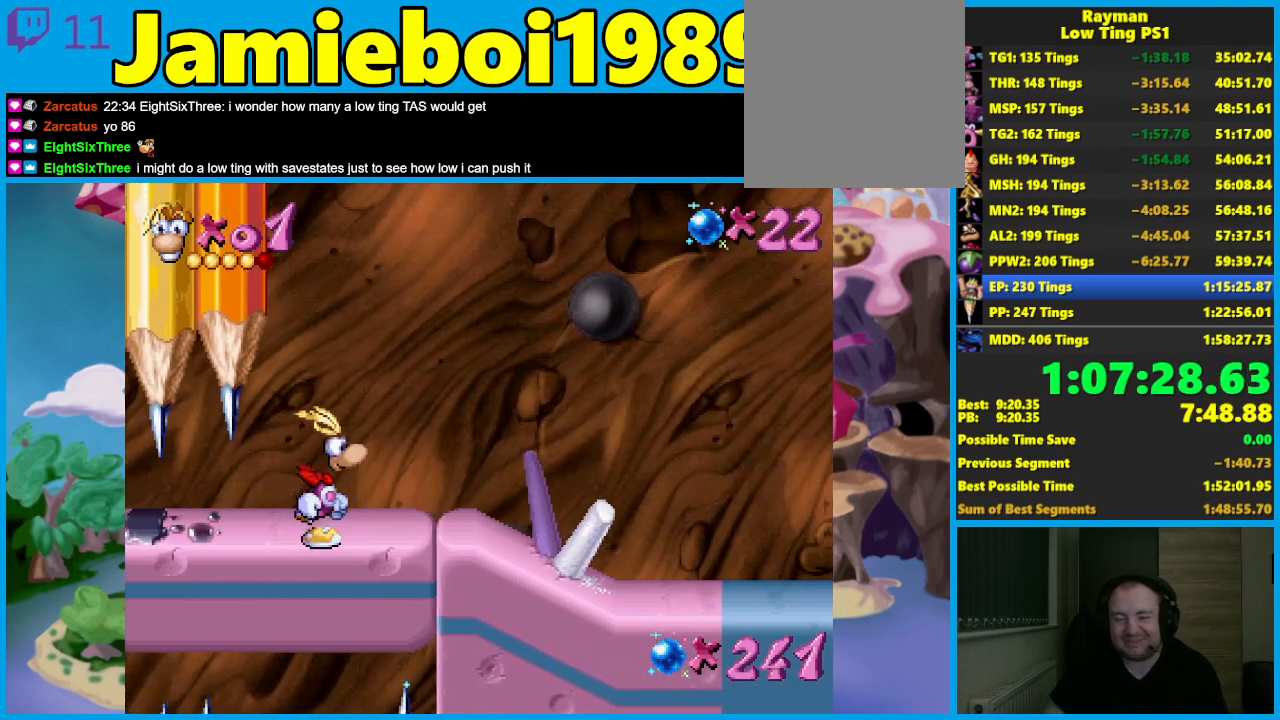
{"buttons": [], "left_stick": "right", "events": []}
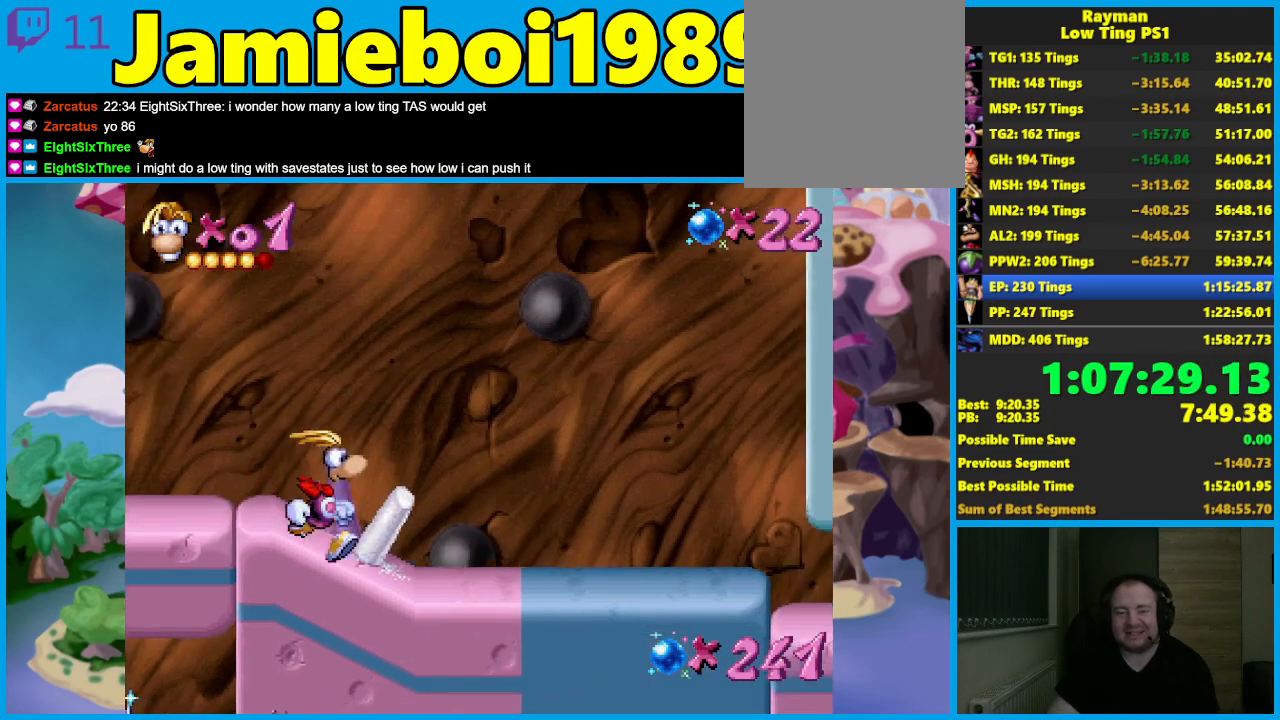
{"buttons": [], "left_stick": "right", "events": []}
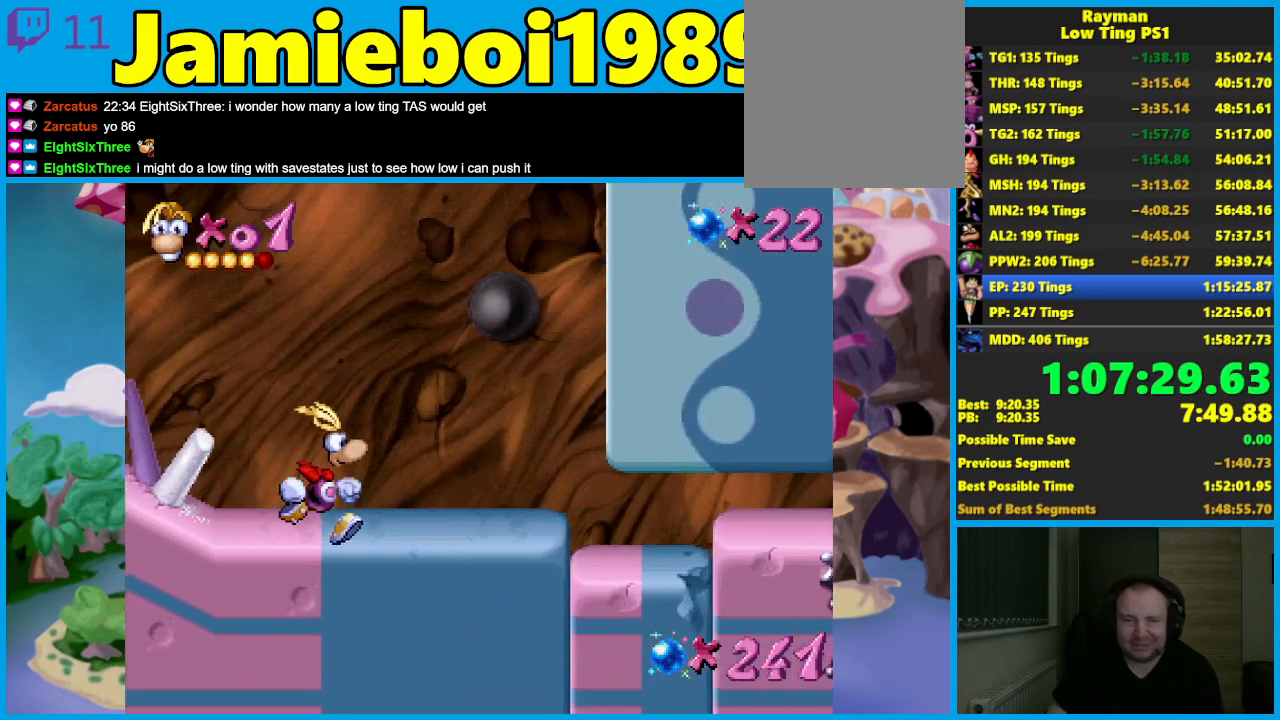
{"buttons": [], "left_stick": "right", "events": []}
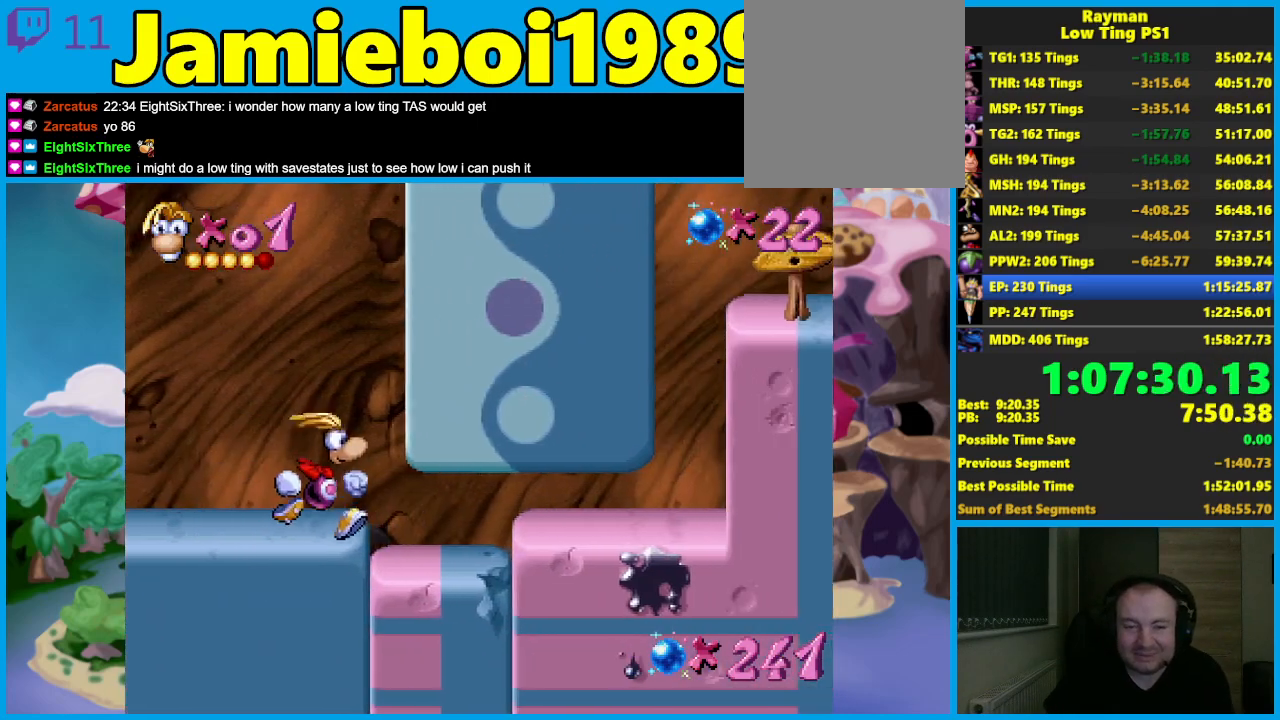
{"buttons": [], "left_stick": "left", "events": [[233, "left_stick", "left"], [283, "A", "down"], [367, "A", "up"]]}
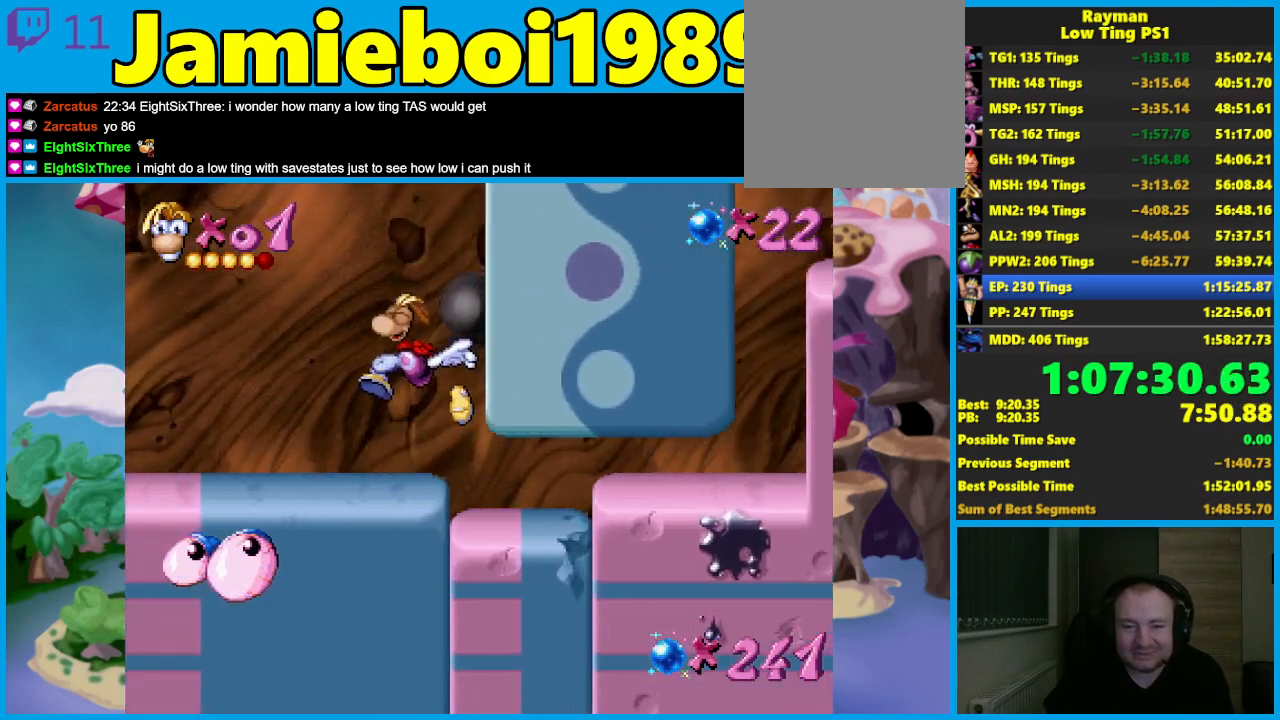
{"buttons": ["B"], "left_stick": "left", "events": [[433, "B", "down"]]}
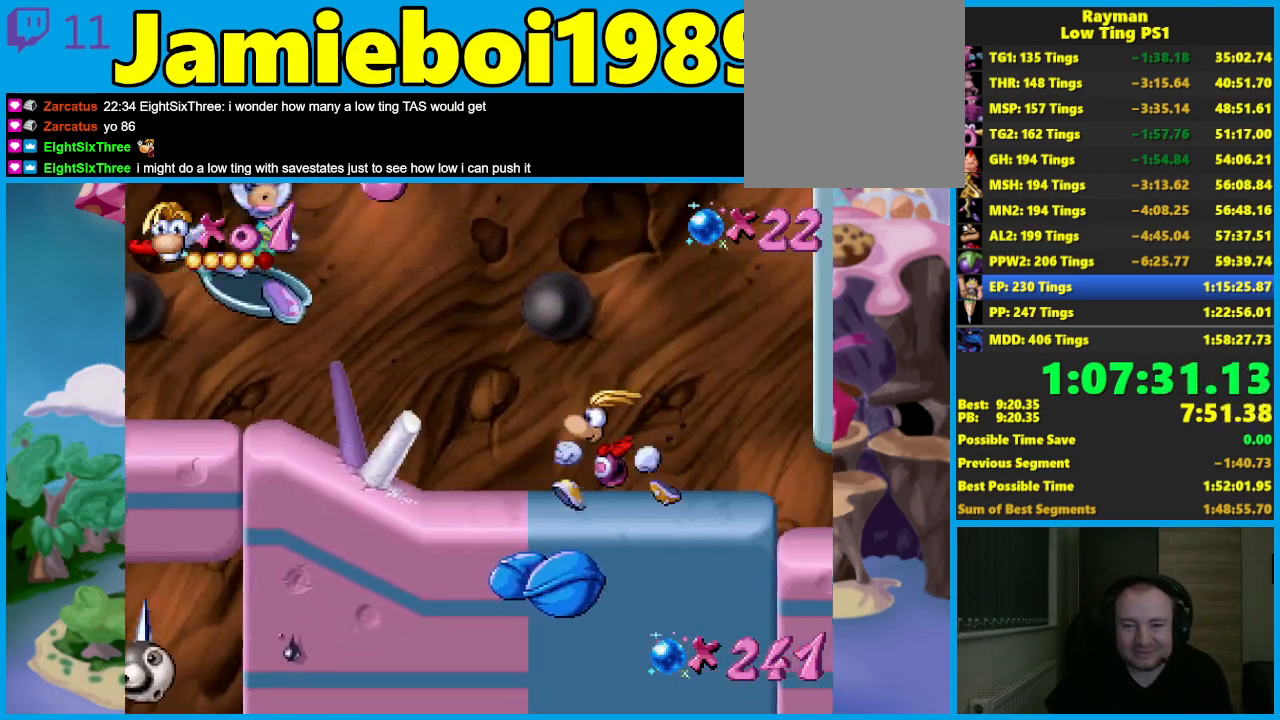
{"buttons": ["A"], "left_stick": "left", "events": [[33, "A", "down"], [33, "B", "up"]]}
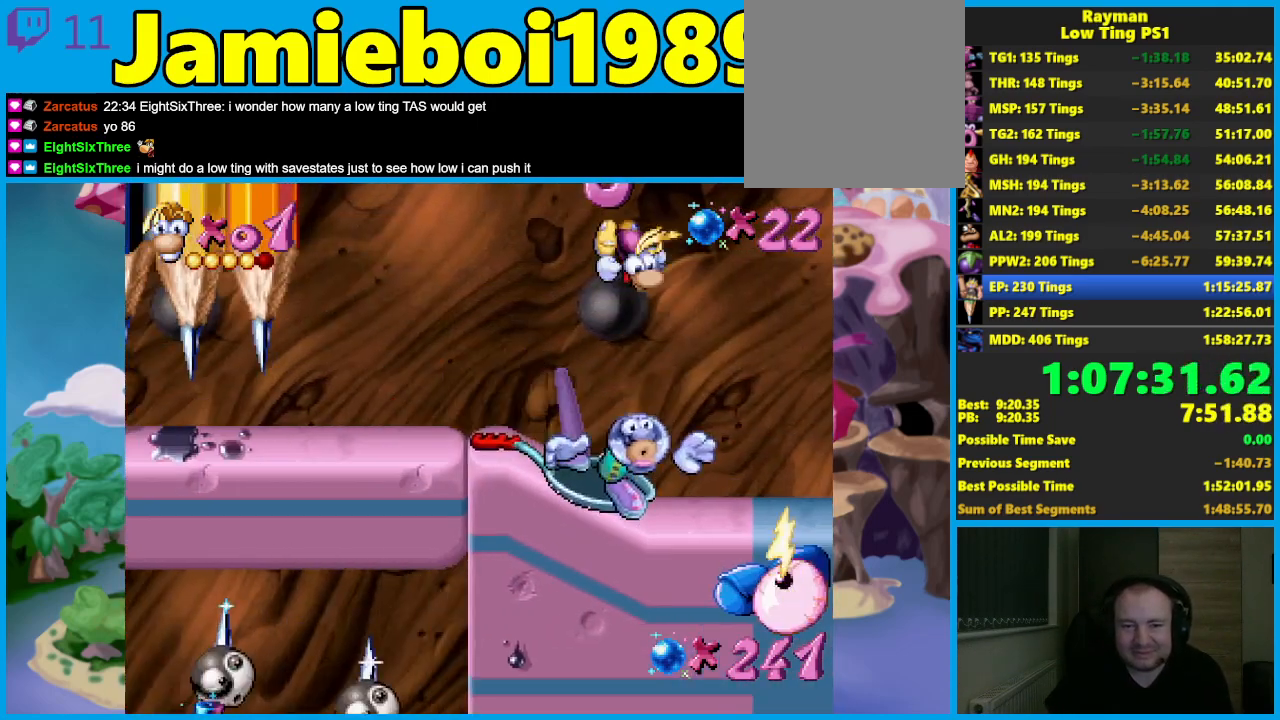
{"buttons": ["A"], "left_stick": "up-left"}
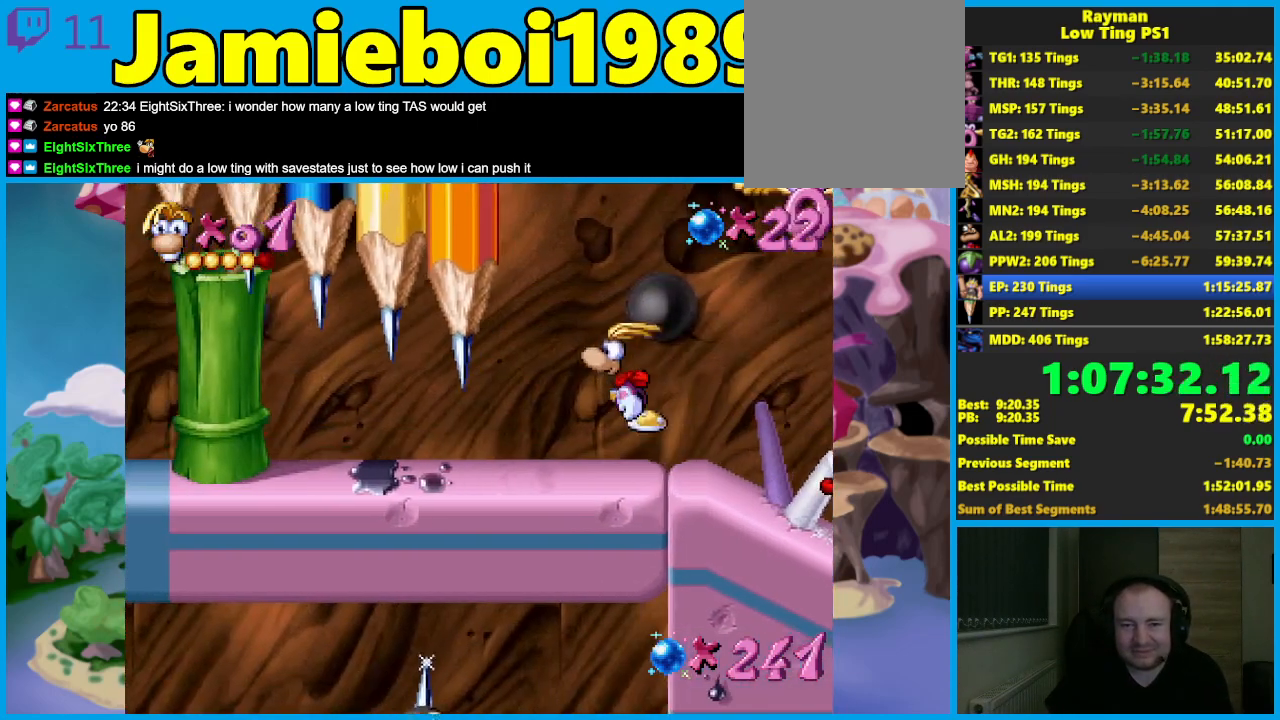
{"buttons": [], "left_stick": "up"}
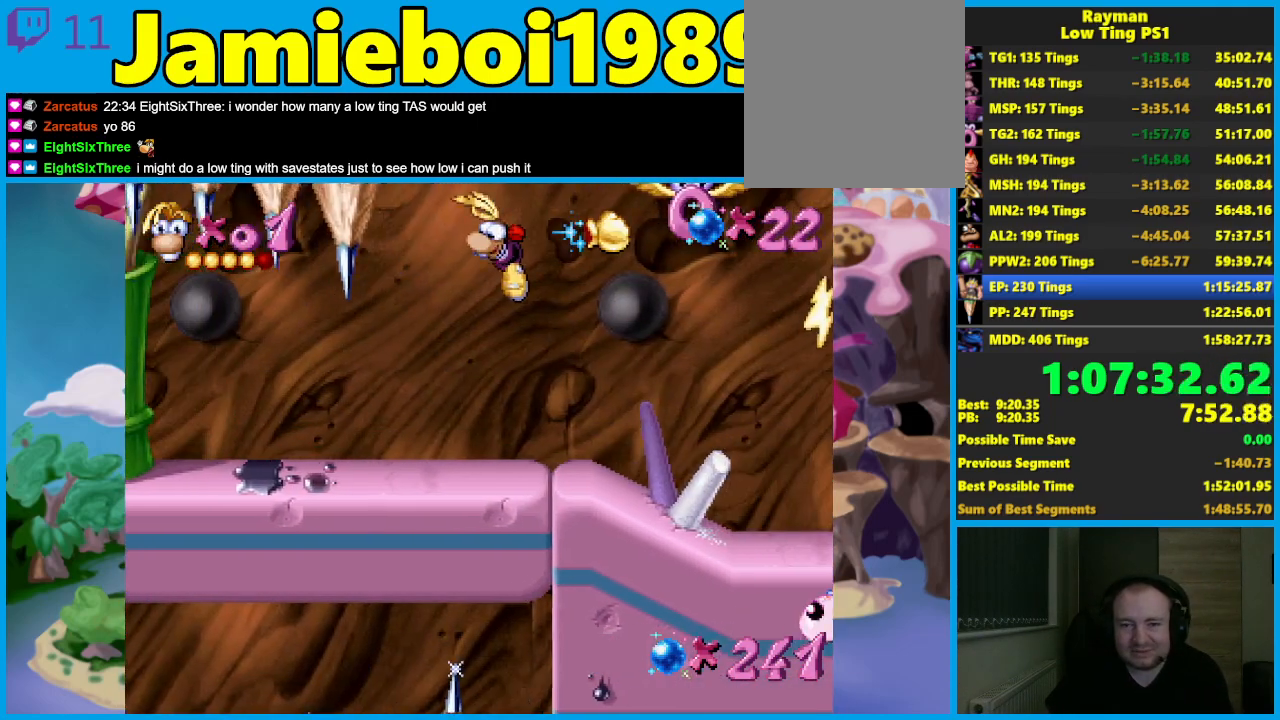
{"buttons": [], "left_stick": "up", "events": []}
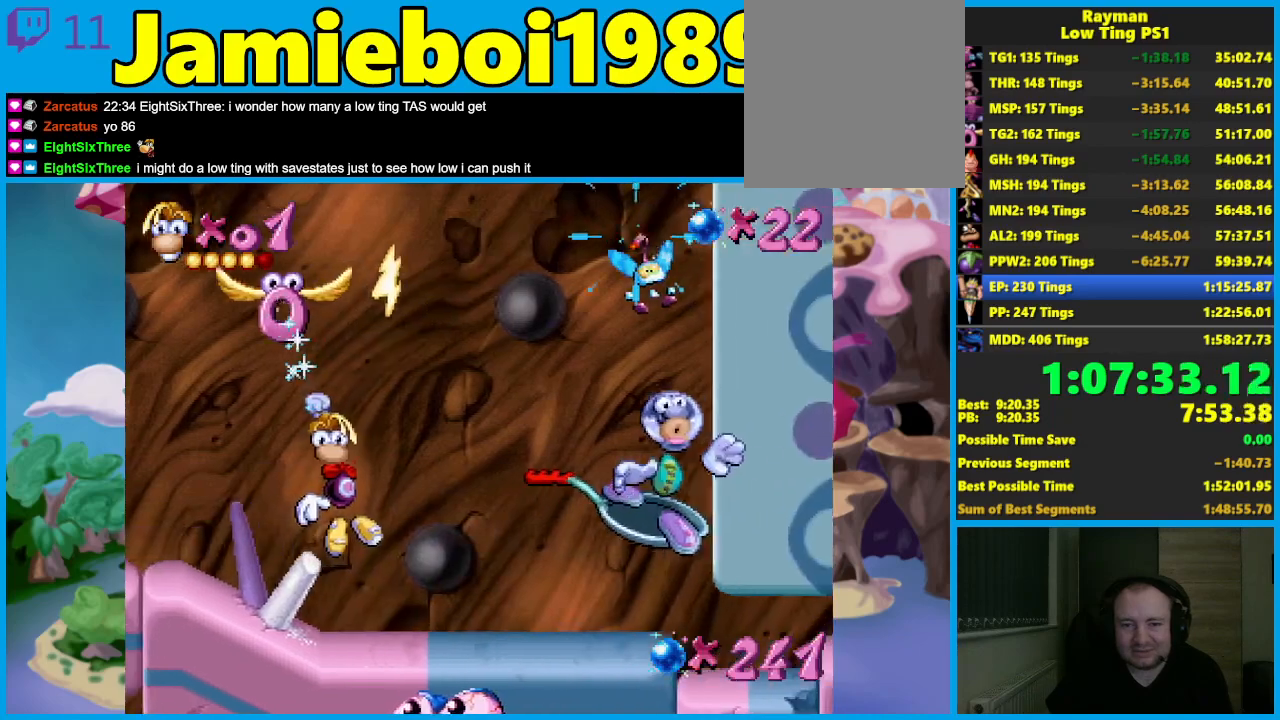
{"buttons": ["A"], "left_stick": "up", "events": [[200, "A", "down"]]}
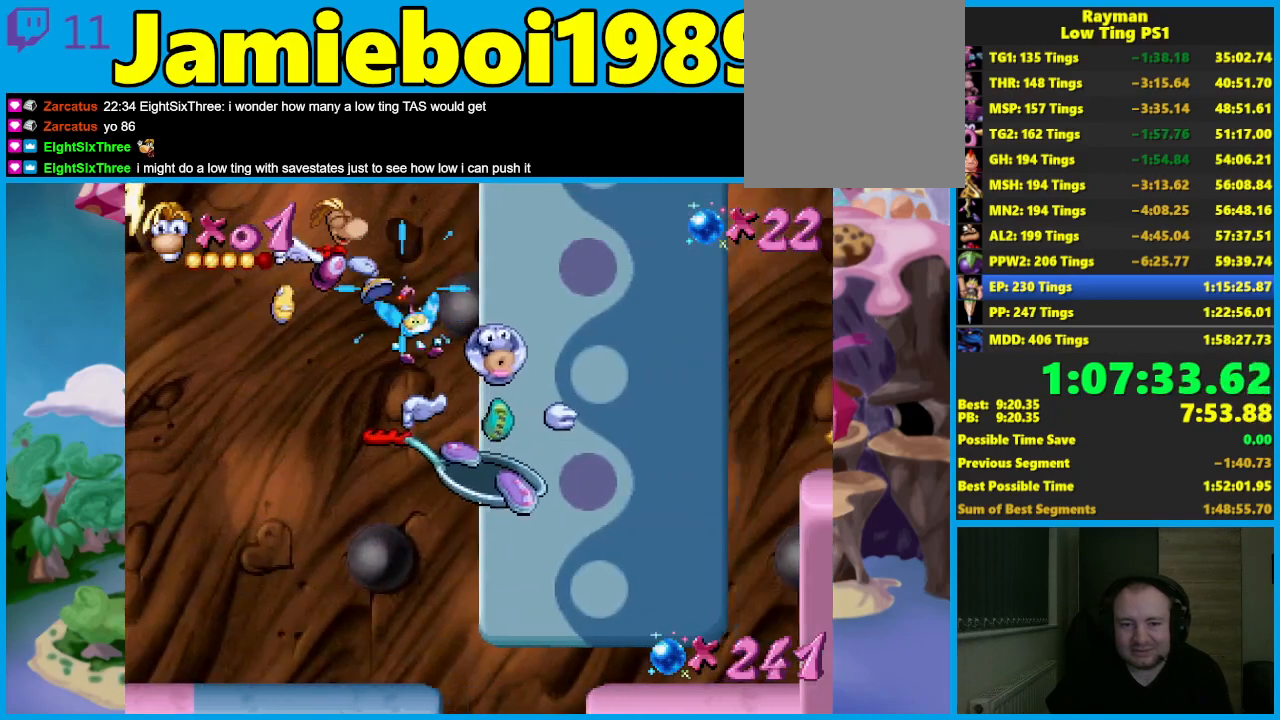
{"buttons": ["B"], "left_stick": "right", "events": [[83, "A", "up"], [100, "left_stick", "up-left"], [333, "left_stick", "right"], [467, "B", "down"]]}
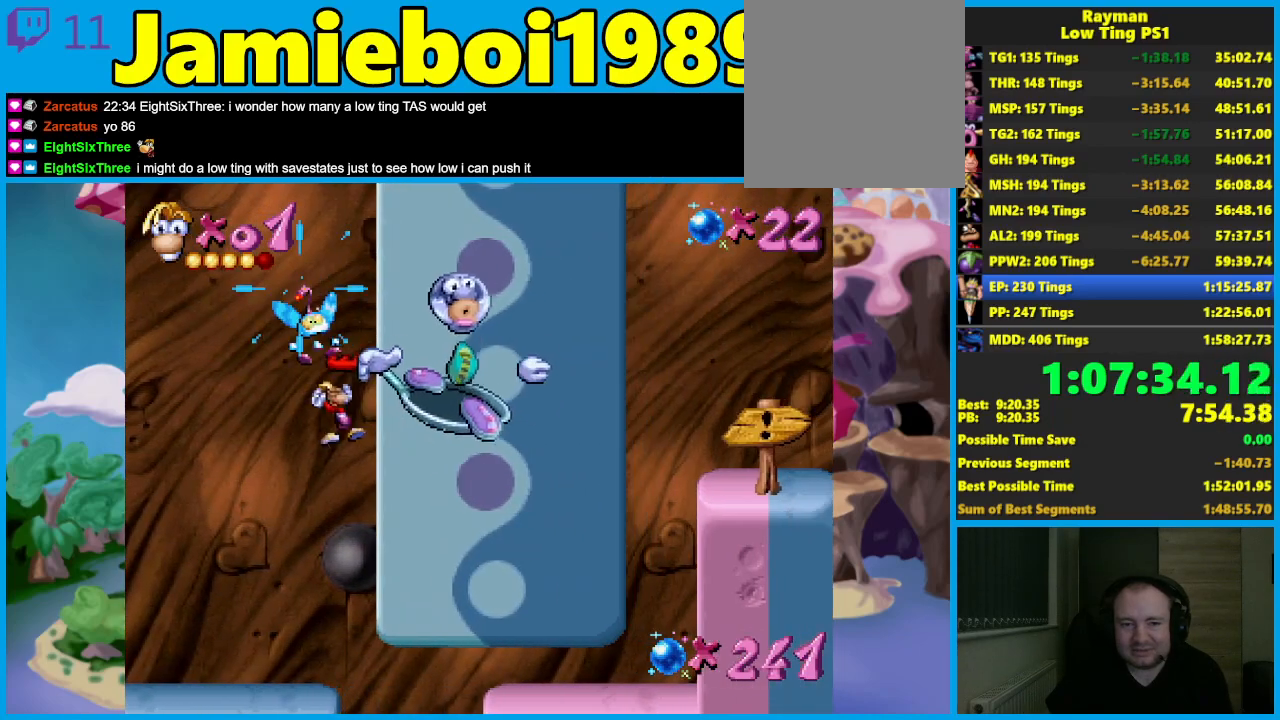
{"buttons": ["B"], "left_stick": "right", "events": [[33, "B", "up"], [100, "B", "down"], [183, "B", "up"], [267, "B", "down"], [367, "B", "up"], [433, "B", "down"]]}
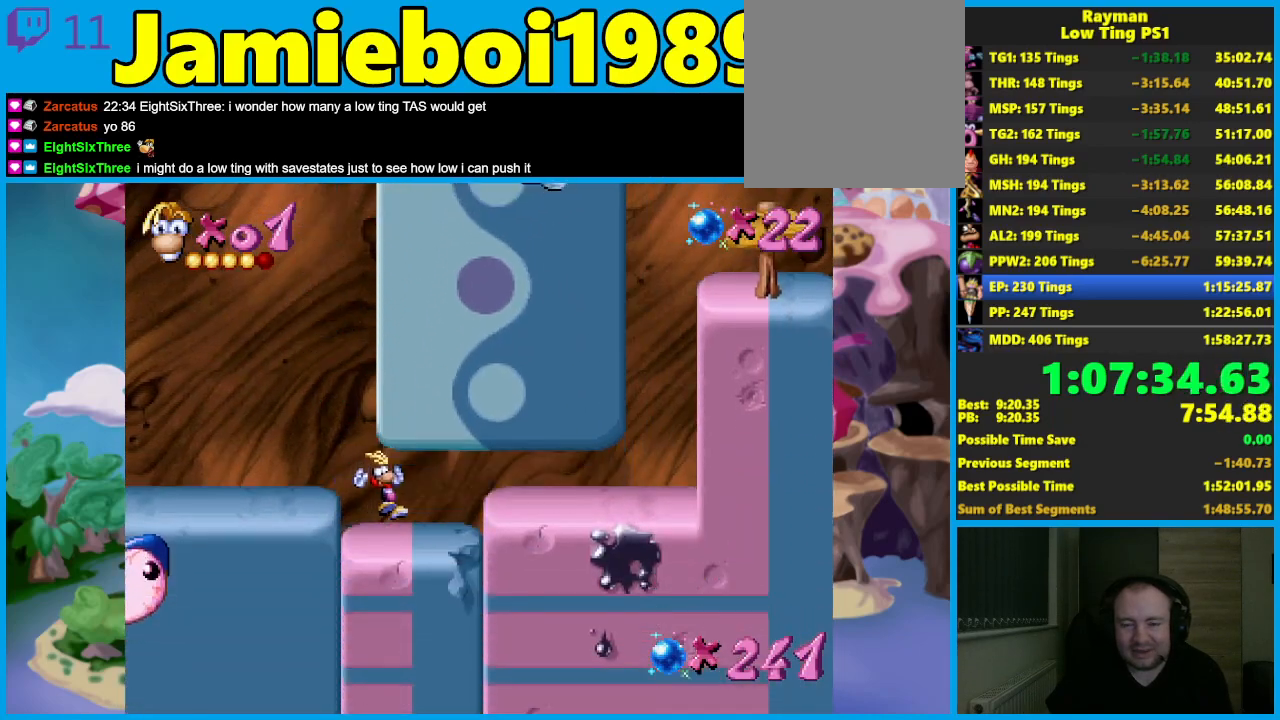
{"buttons": ["A"], "left_stick": "right", "events": [[17, "B", "up"], [100, "B", "down"], [183, "B", "up"], [233, "B", "down"], [317, "B", "up"], [467, "A", "down"]]}
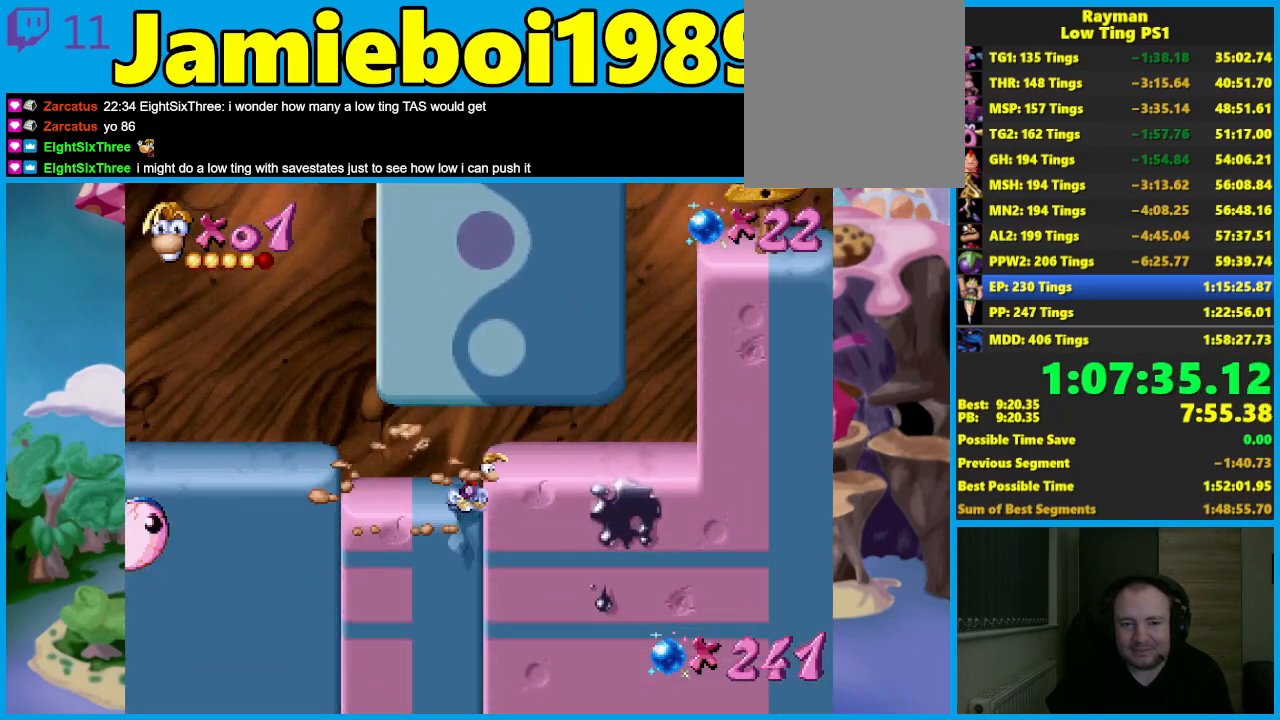
{"buttons": ["B"], "left_stick": "right", "events": [[67, "A", "up"], [183, "B", "down"], [250, "B", "up"], [333, "B", "down"], [400, "B", "up"], [433, "B", "down"]]}
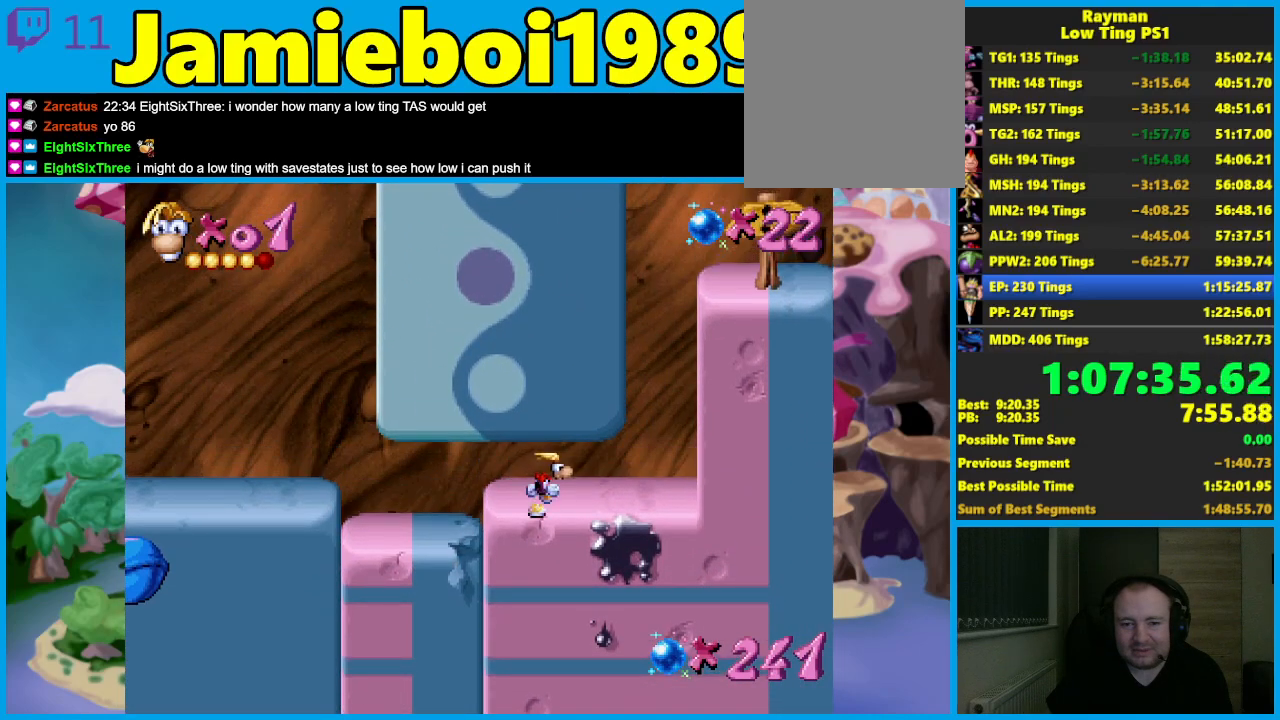
{"buttons": ["A"], "left_stick": "right", "events": [[33, "B", "up"], [467, "A", "down"]]}
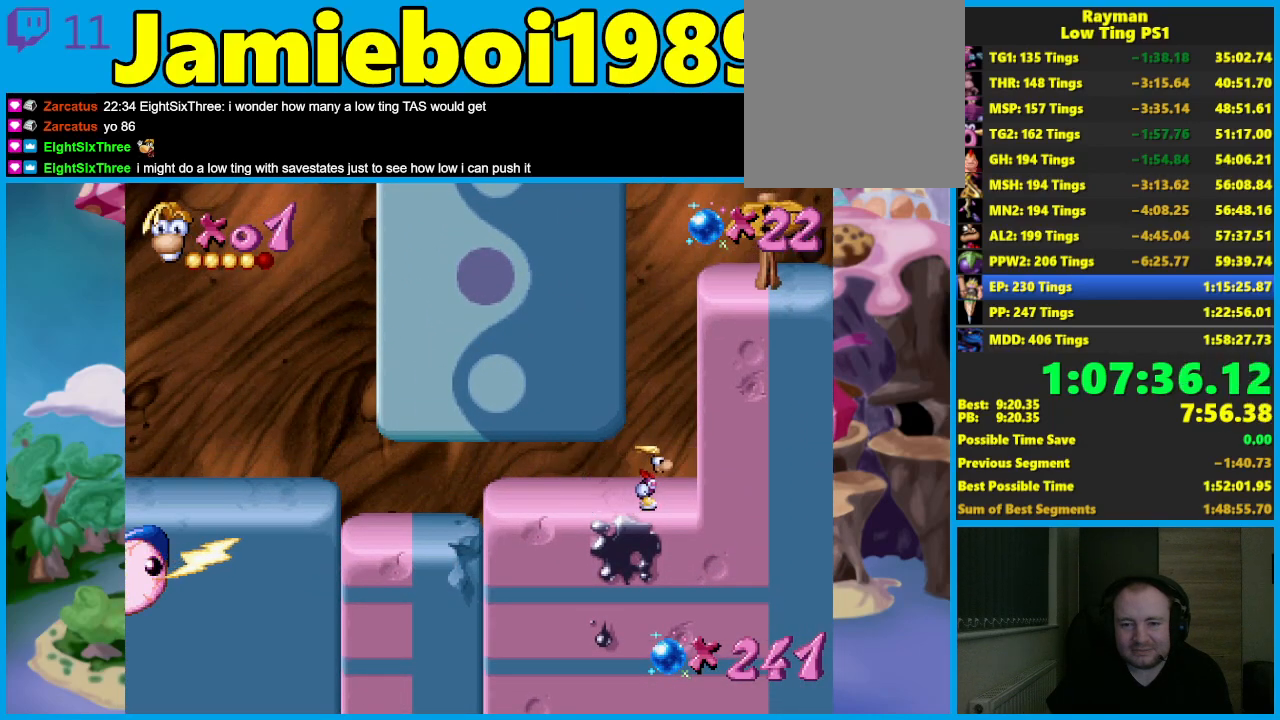
{"buttons": ["A"], "left_stick": "right", "events": [[50, "A", "up"], [450, "A", "down"]]}
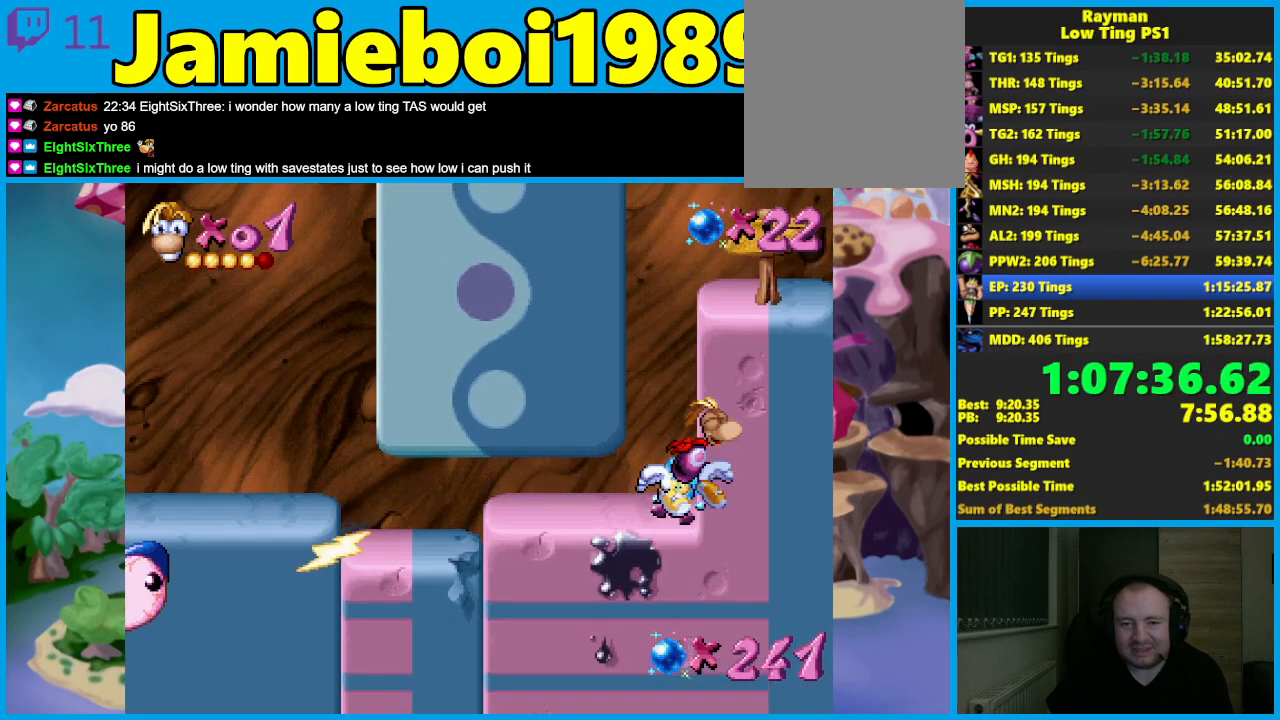
{"buttons": [], "left_stick": "right", "events": [[100, "A", "up"], [217, "A", "down"], [300, "A", "up"]]}
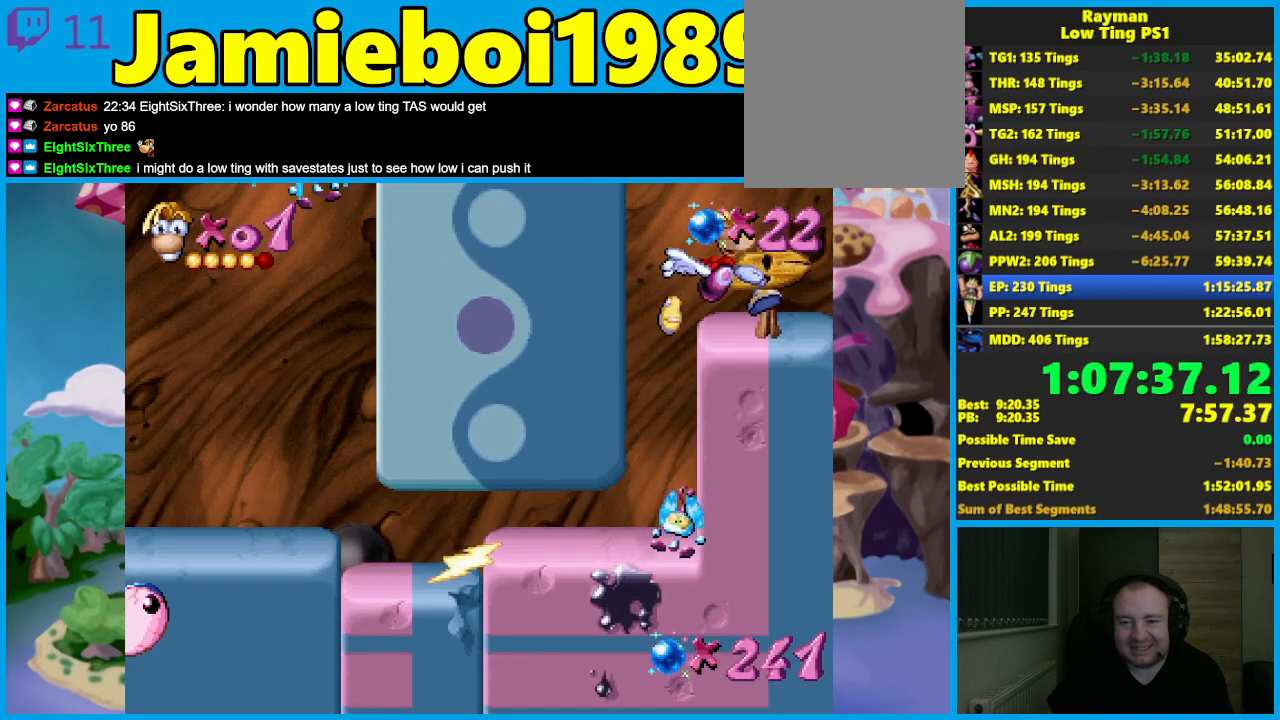
{"buttons": [], "left_stick": "right", "events": []}
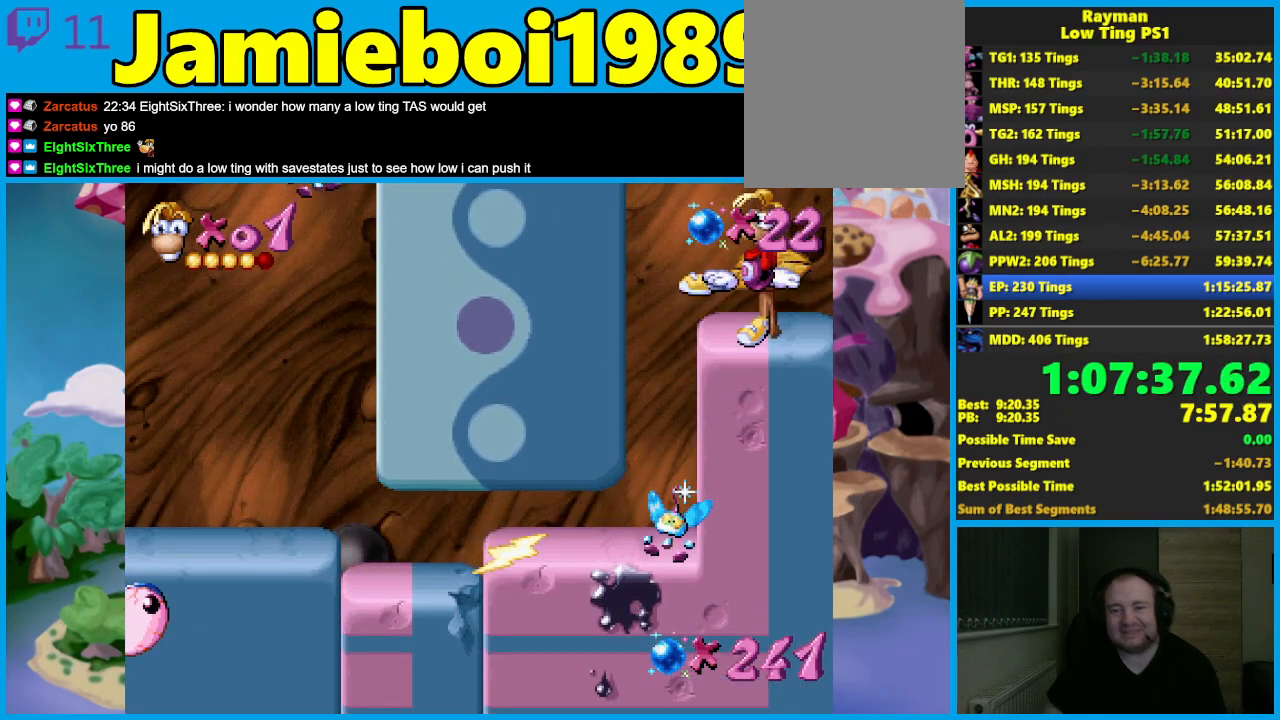
{"buttons": [], "left_stick": "right", "events": []}
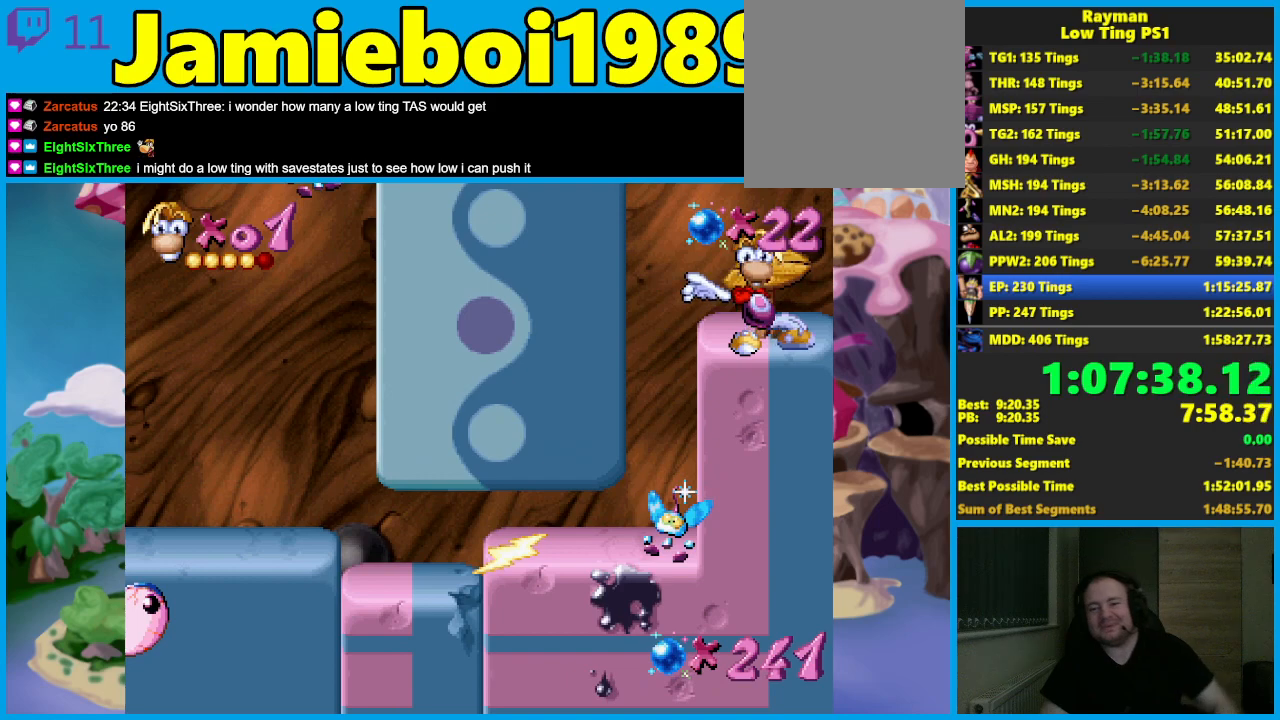
{"buttons": [], "left_stick": "right", "events": []}
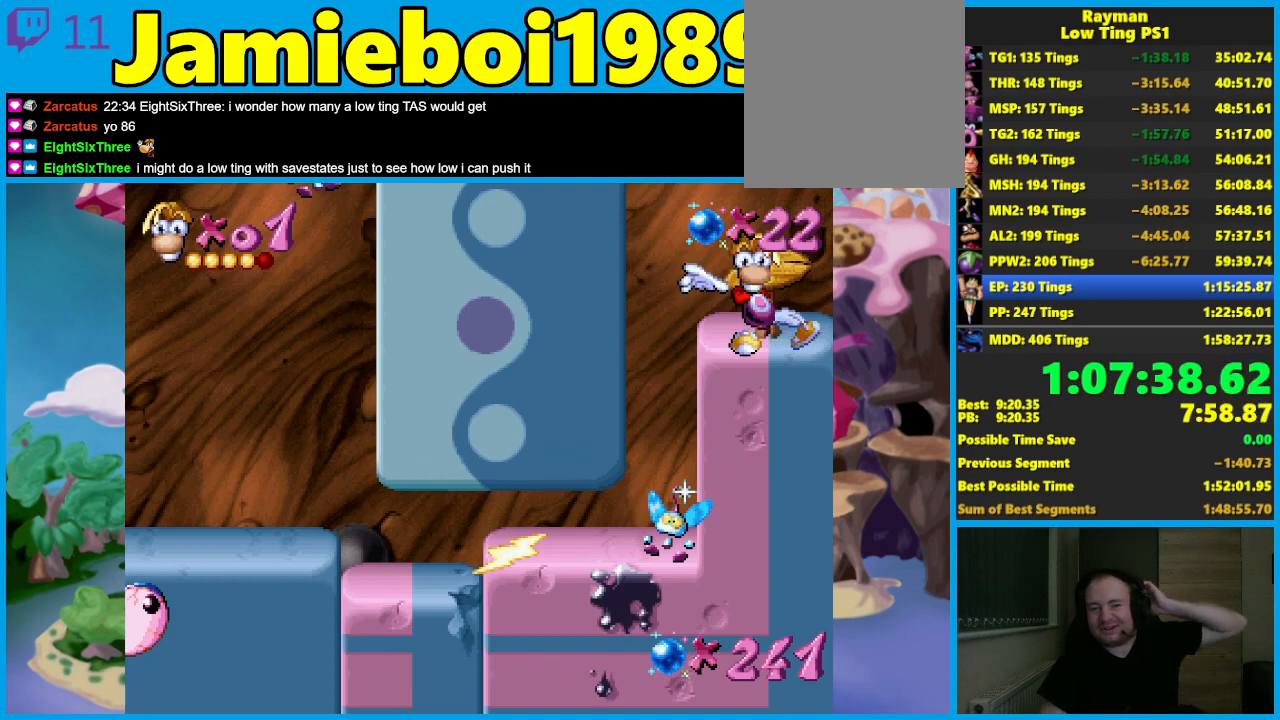
{"buttons": [], "left_stick": "right", "events": []}
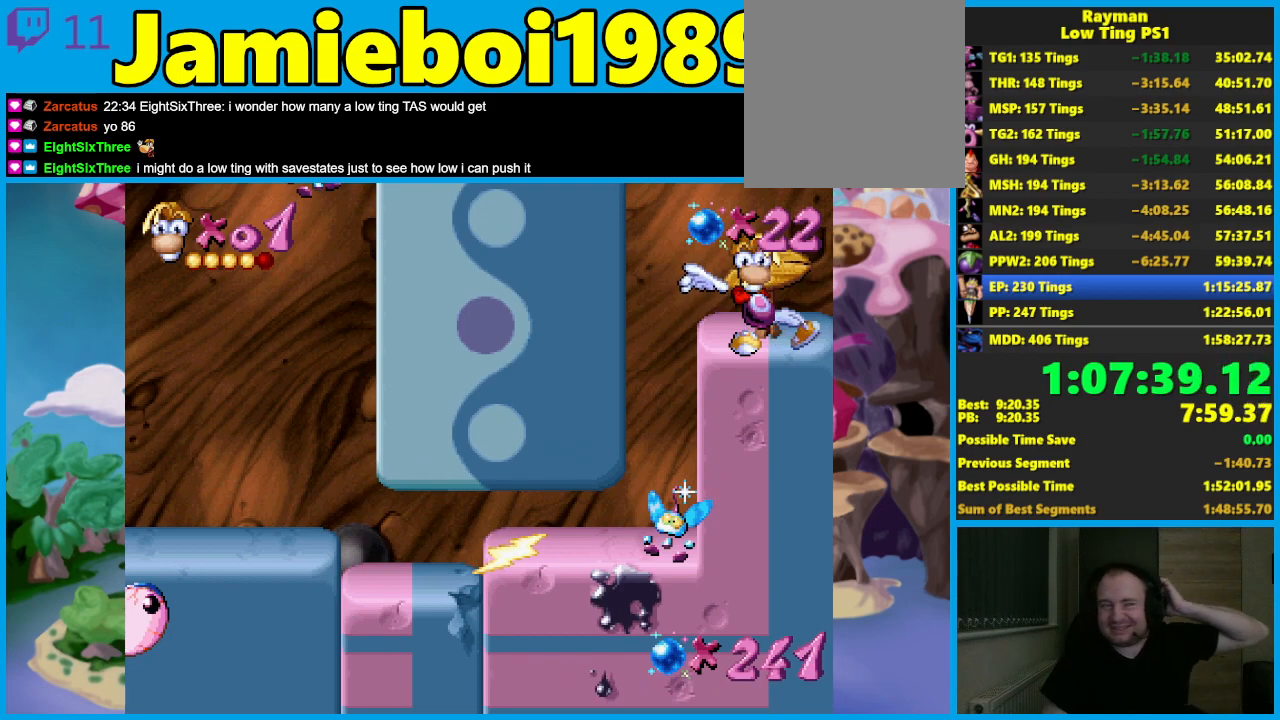
{"buttons": [], "left_stick": "right", "events": []}
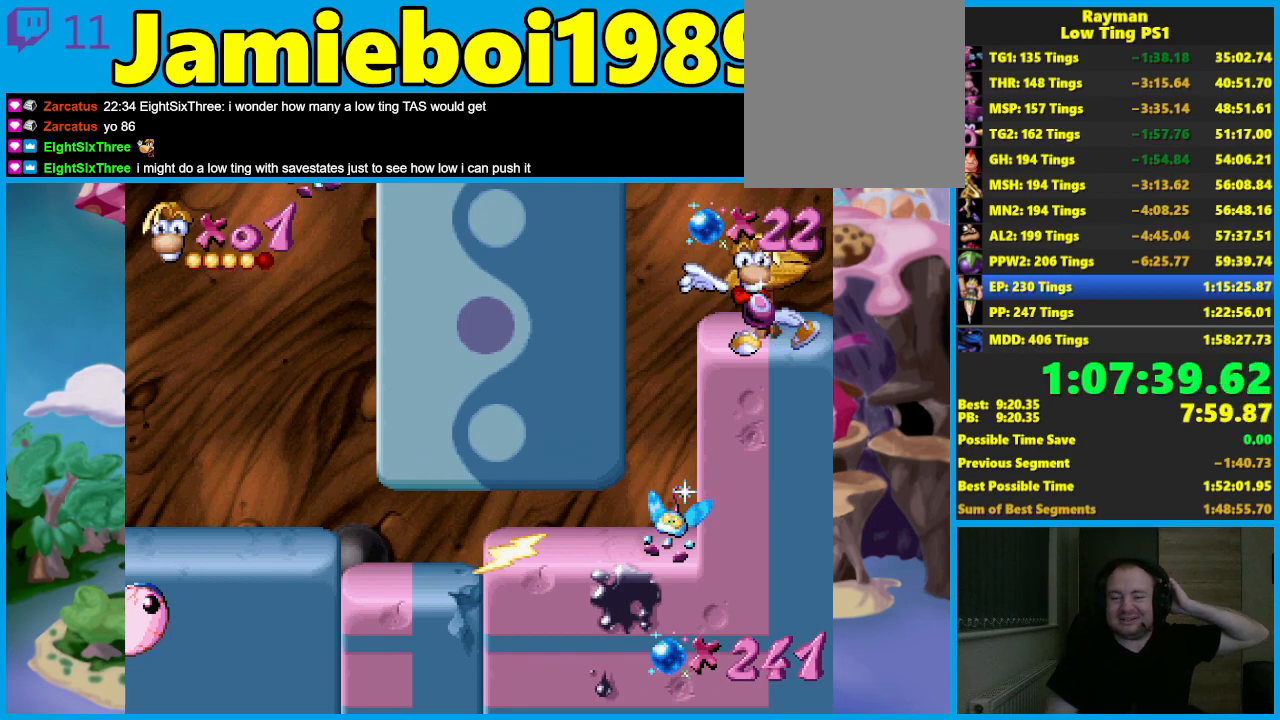
{"buttons": [], "left_stick": "right", "events": []}
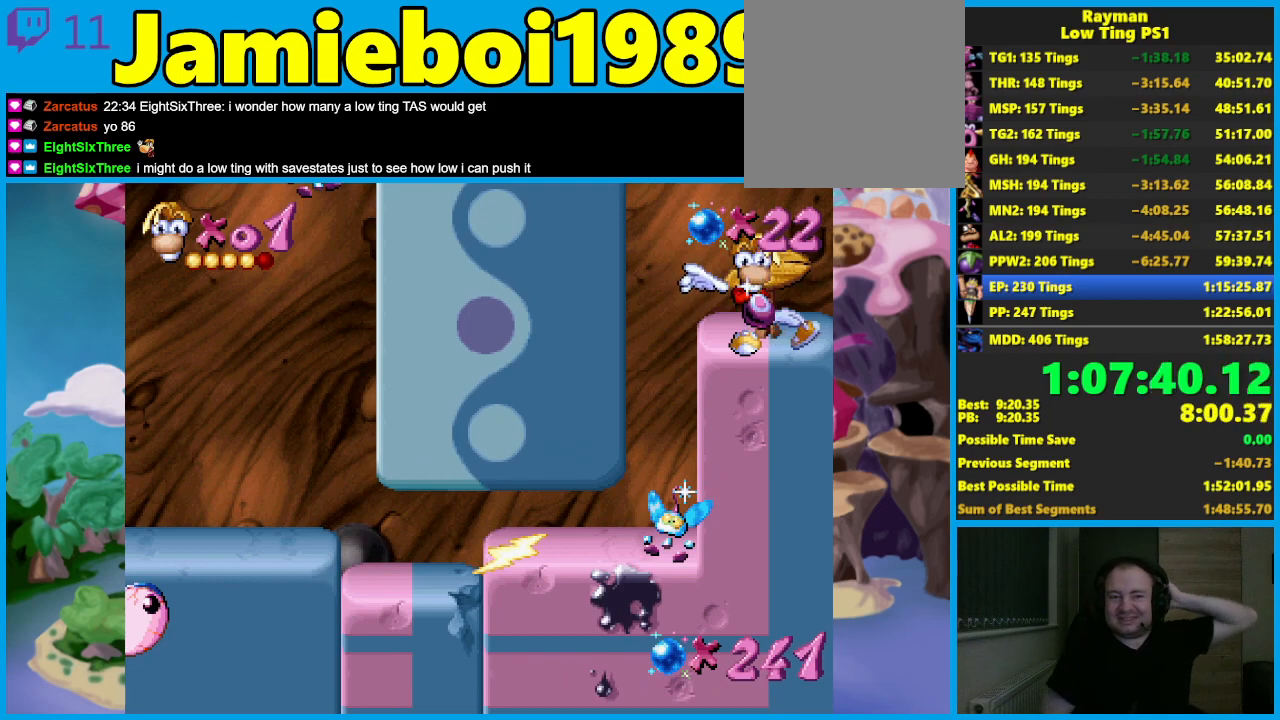
{"buttons": [], "left_stick": "right", "events": []}
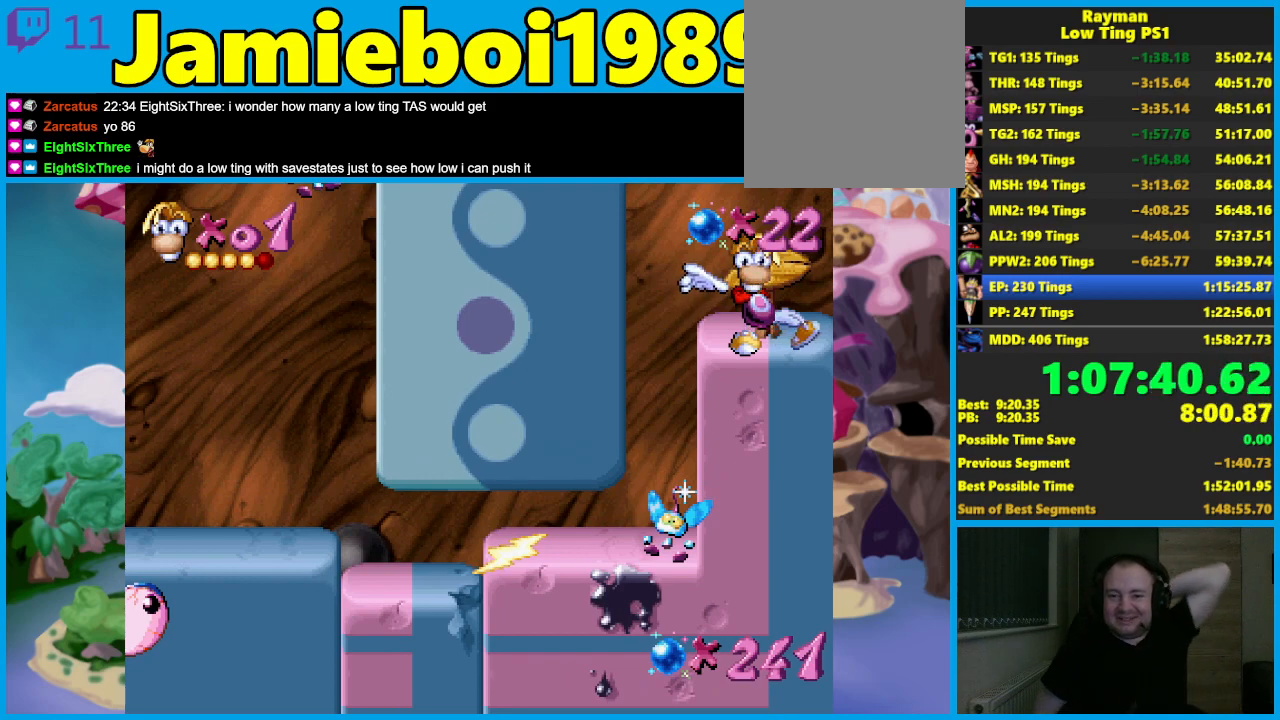
{"buttons": [], "left_stick": "right", "events": []}
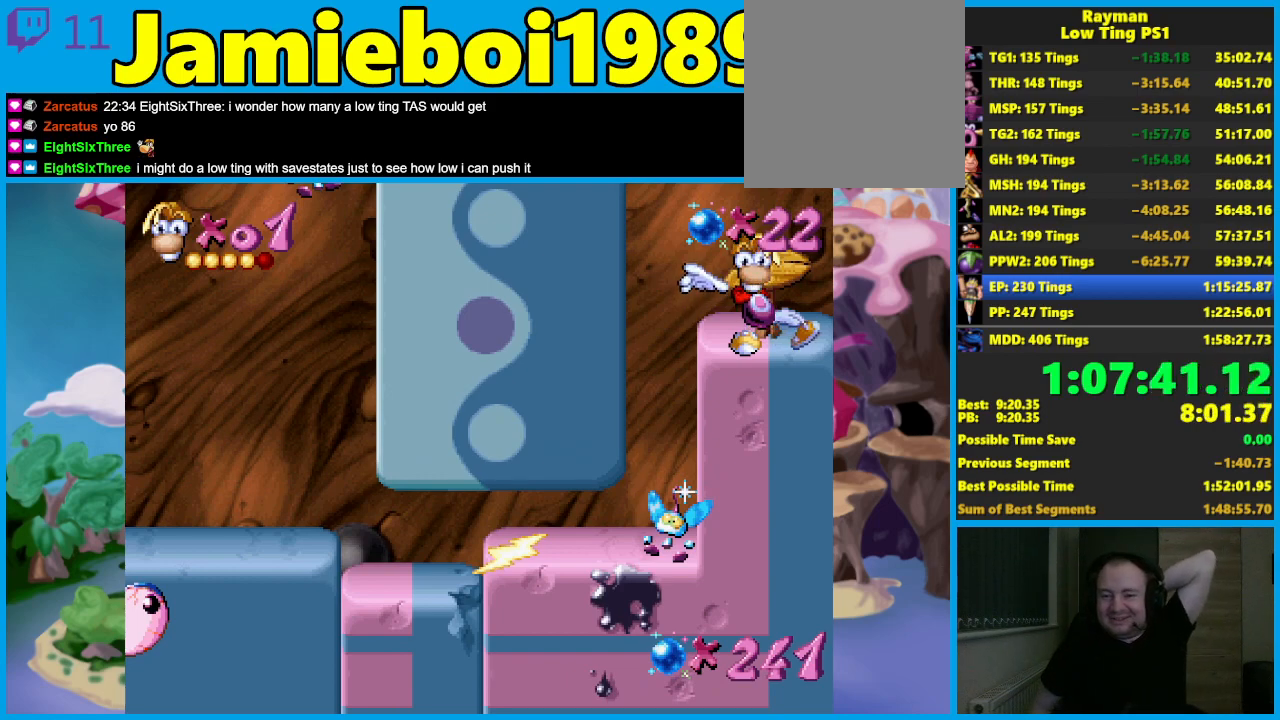
{"buttons": [], "left_stick": "right", "events": []}
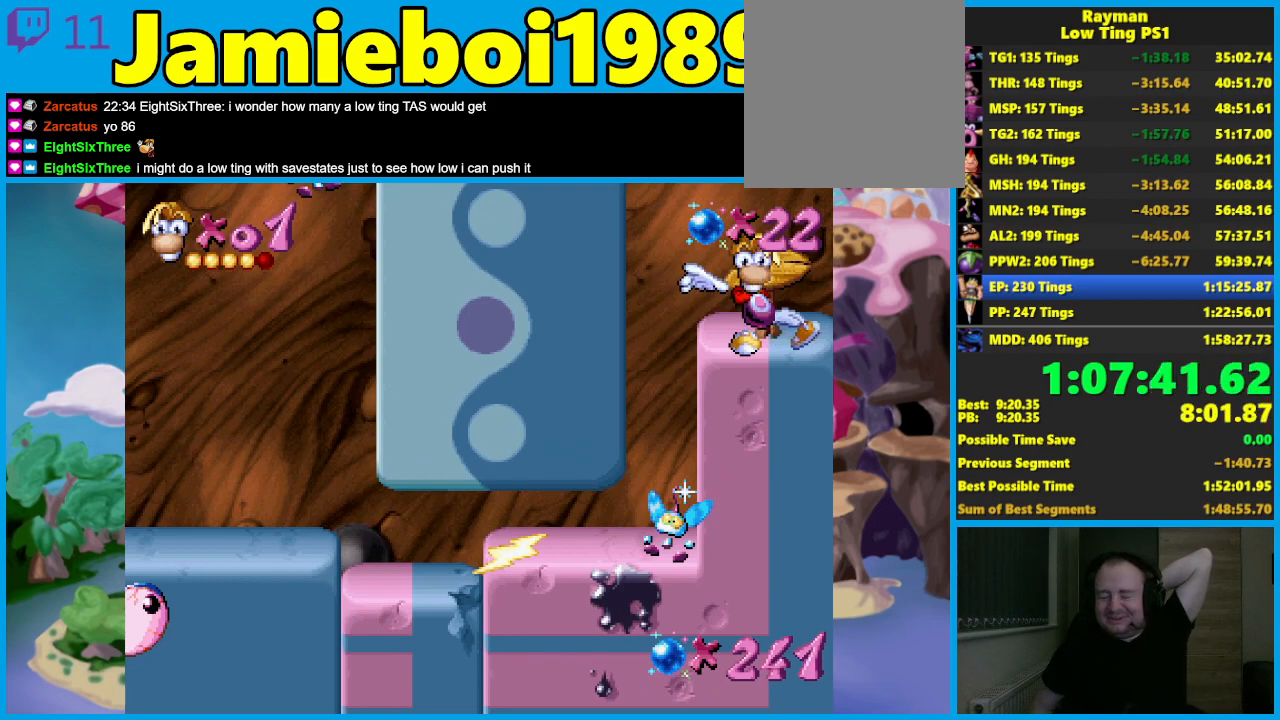
{"buttons": [], "left_stick": "right", "events": []}
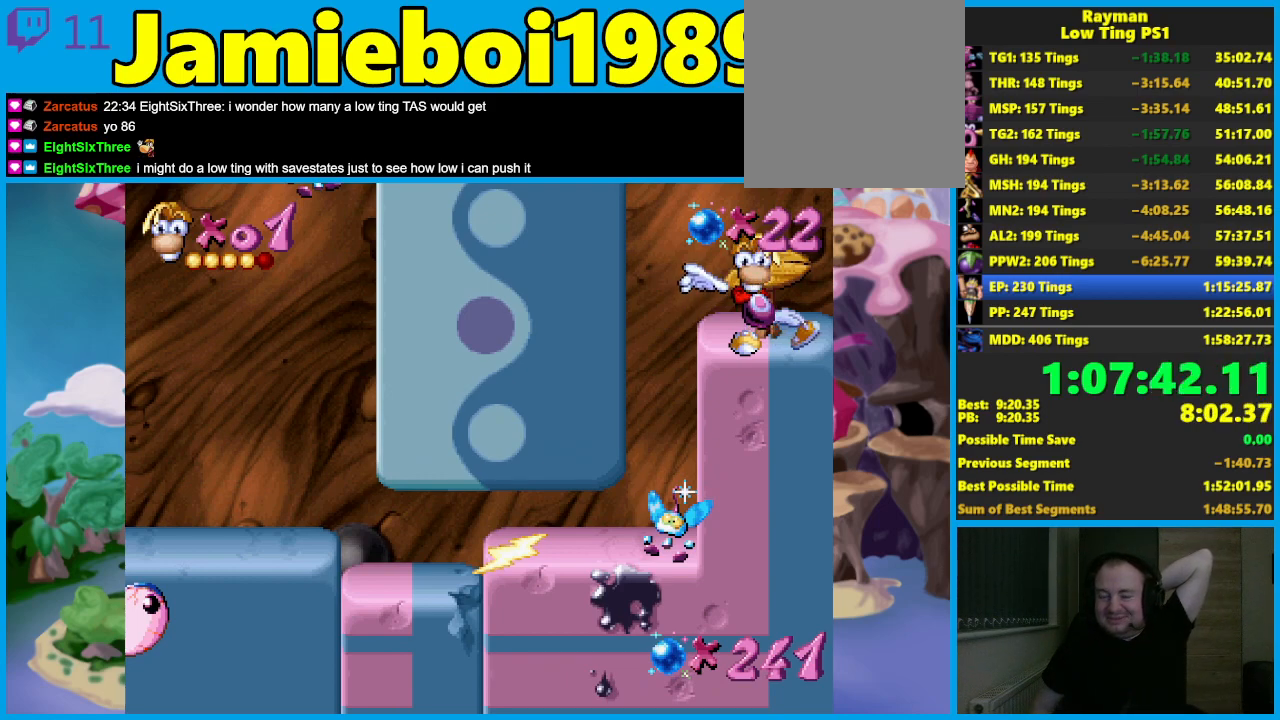
{"buttons": [], "left_stick": "right", "events": []}
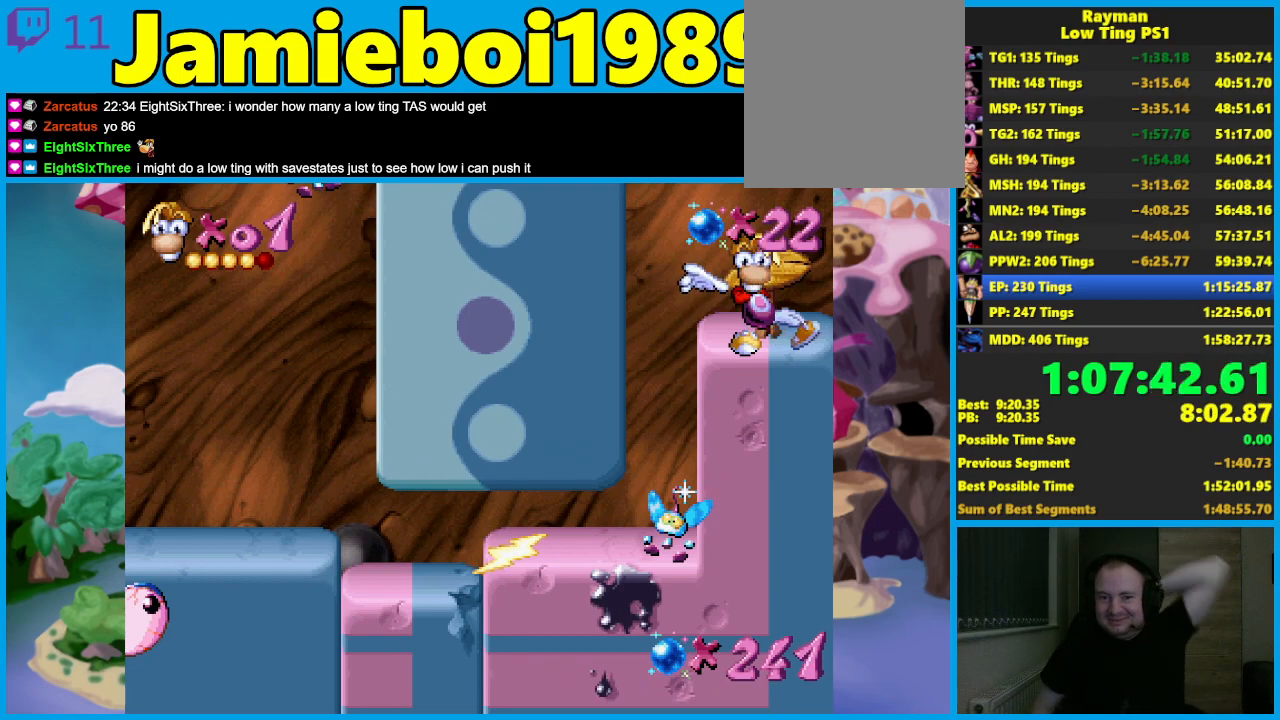
{"buttons": [], "left_stick": "right", "events": []}
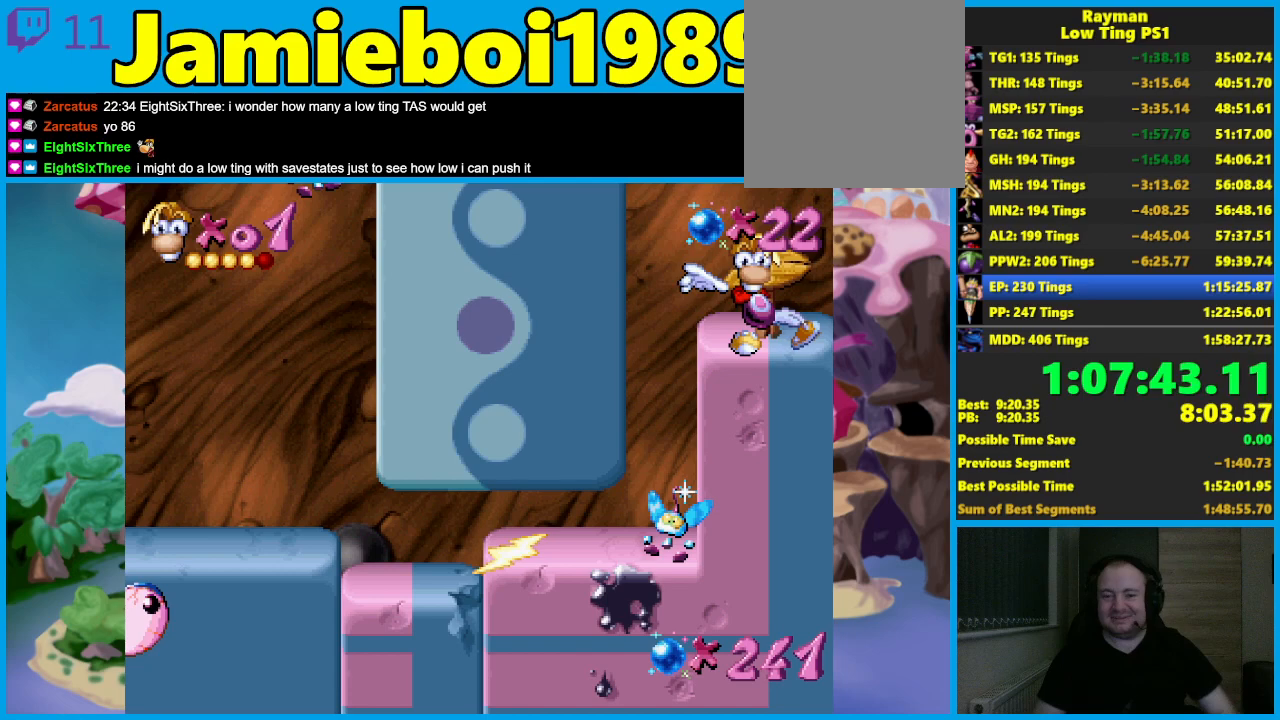
{"buttons": [], "left_stick": "right", "events": []}